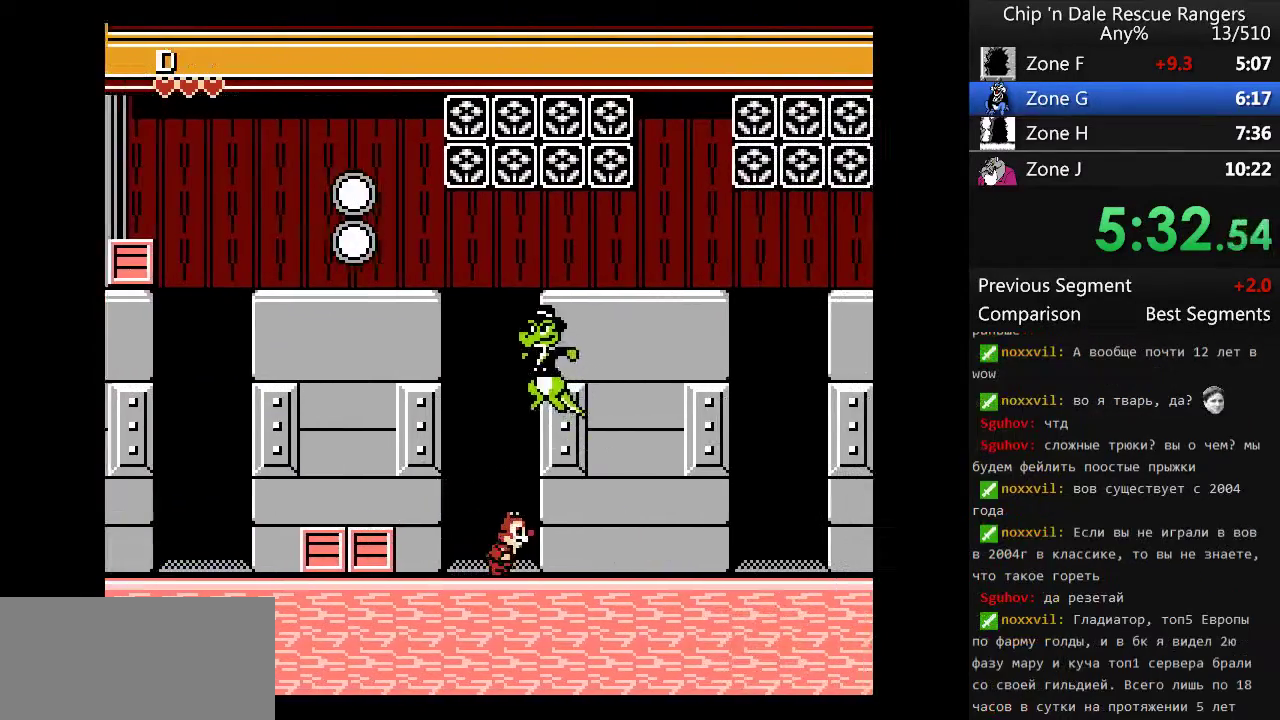
Gameplay with a controller (Nintendo layout); each line is a JSON object with the inputs held at the frame after it. "events" lists button and stick changes between this image and that frame as [ms after this image, input, new state], when the widget could be followed in between. Not read: L3 R3.
{"buttons": ["DPAD_RIGHT"], "events": []}
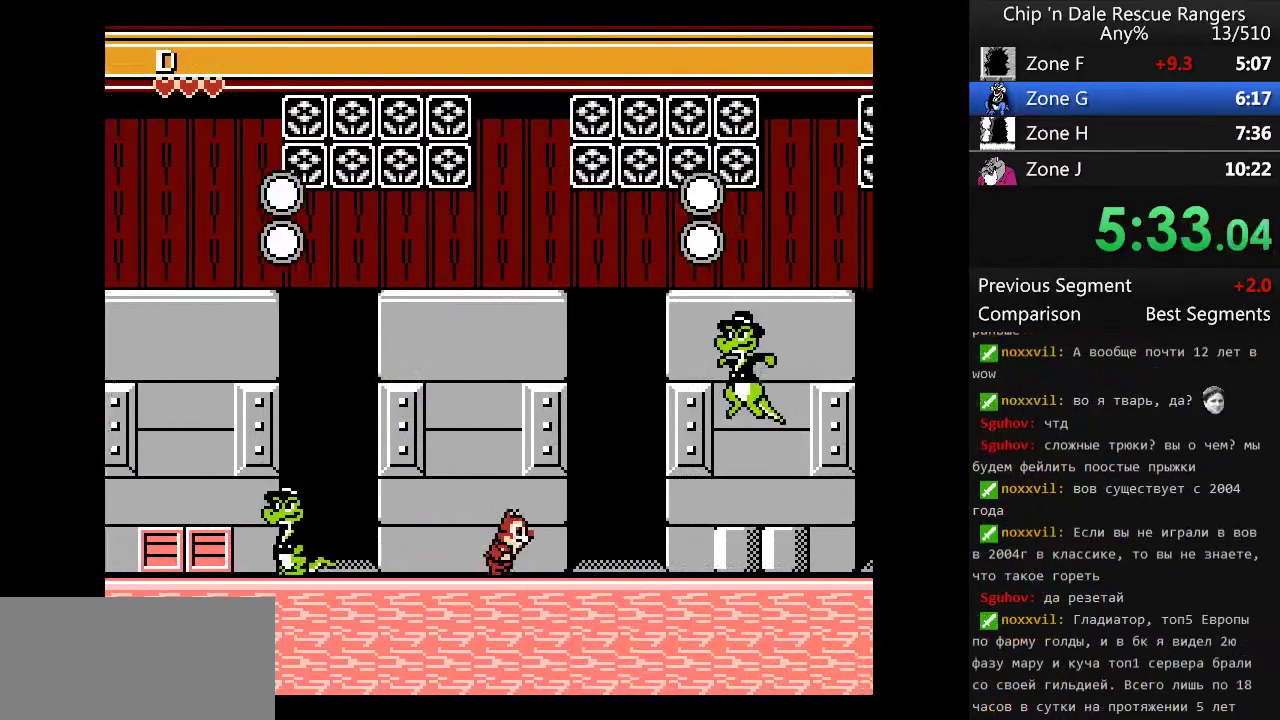
{"buttons": ["A", "DPAD_RIGHT"], "events": [[467, "A", "down"]]}
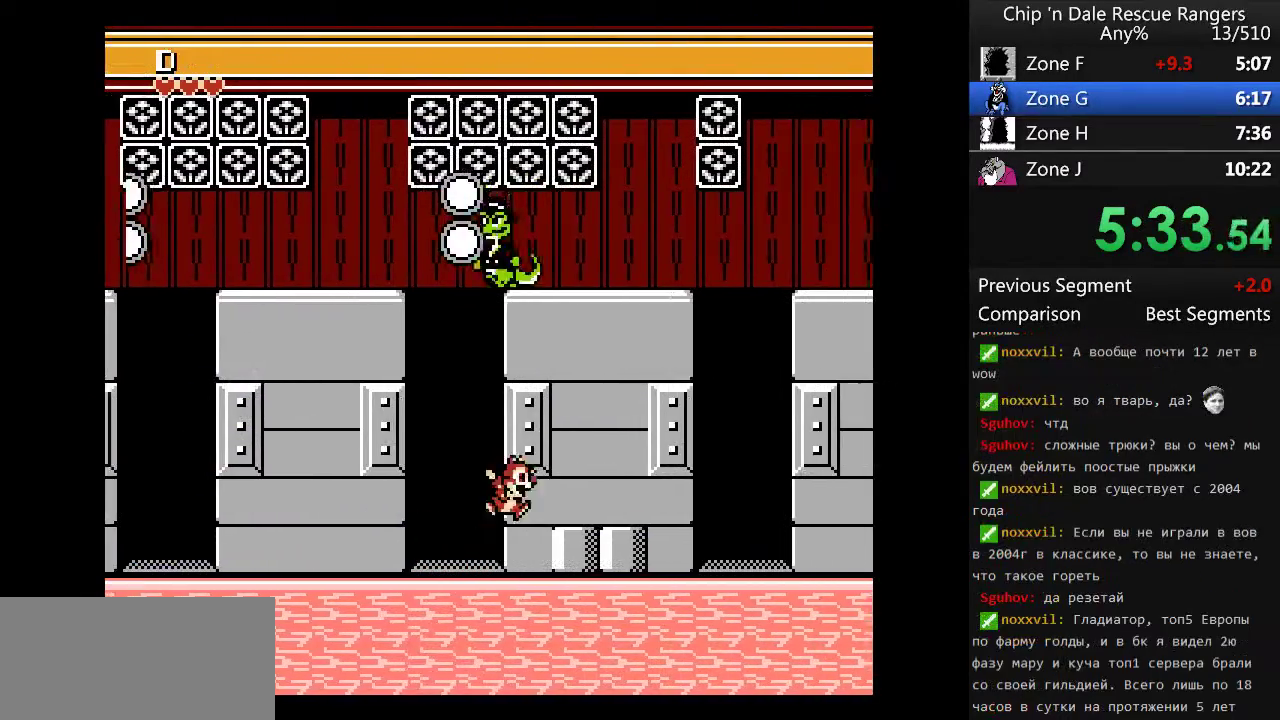
{"buttons": ["DPAD_RIGHT"], "events": [[67, "A", "up"]]}
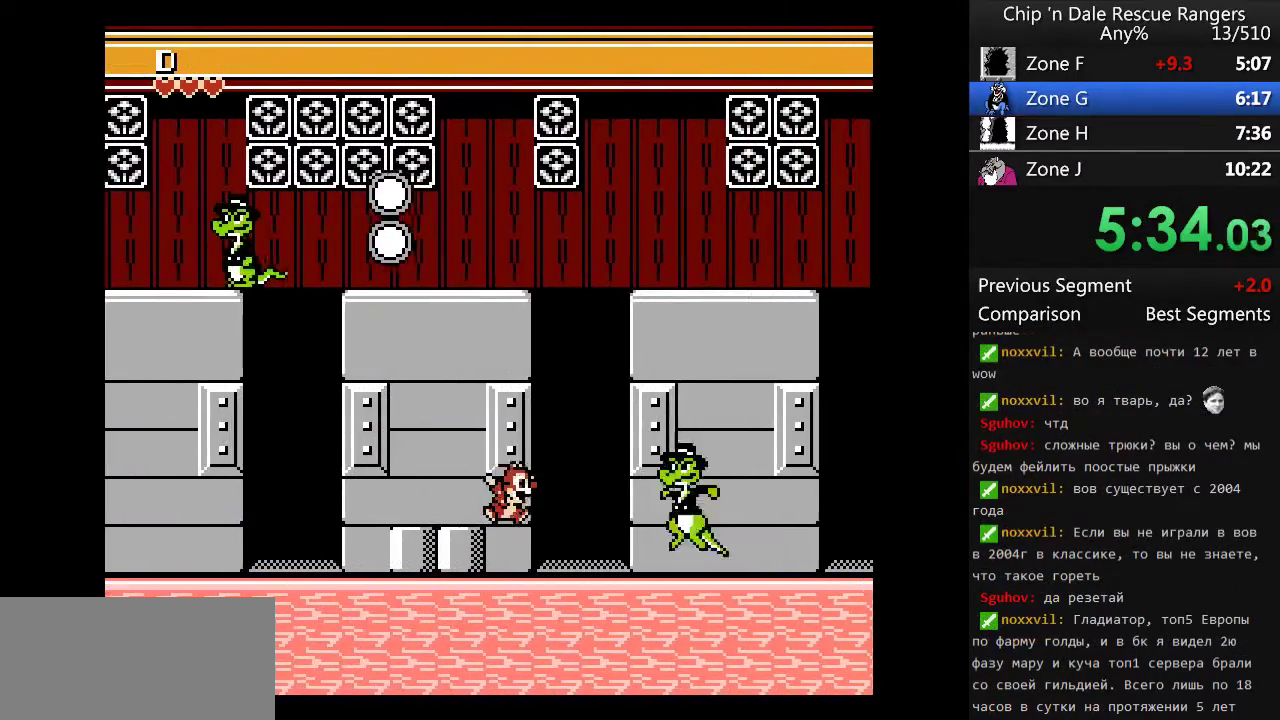
{"buttons": ["DPAD_RIGHT"], "events": []}
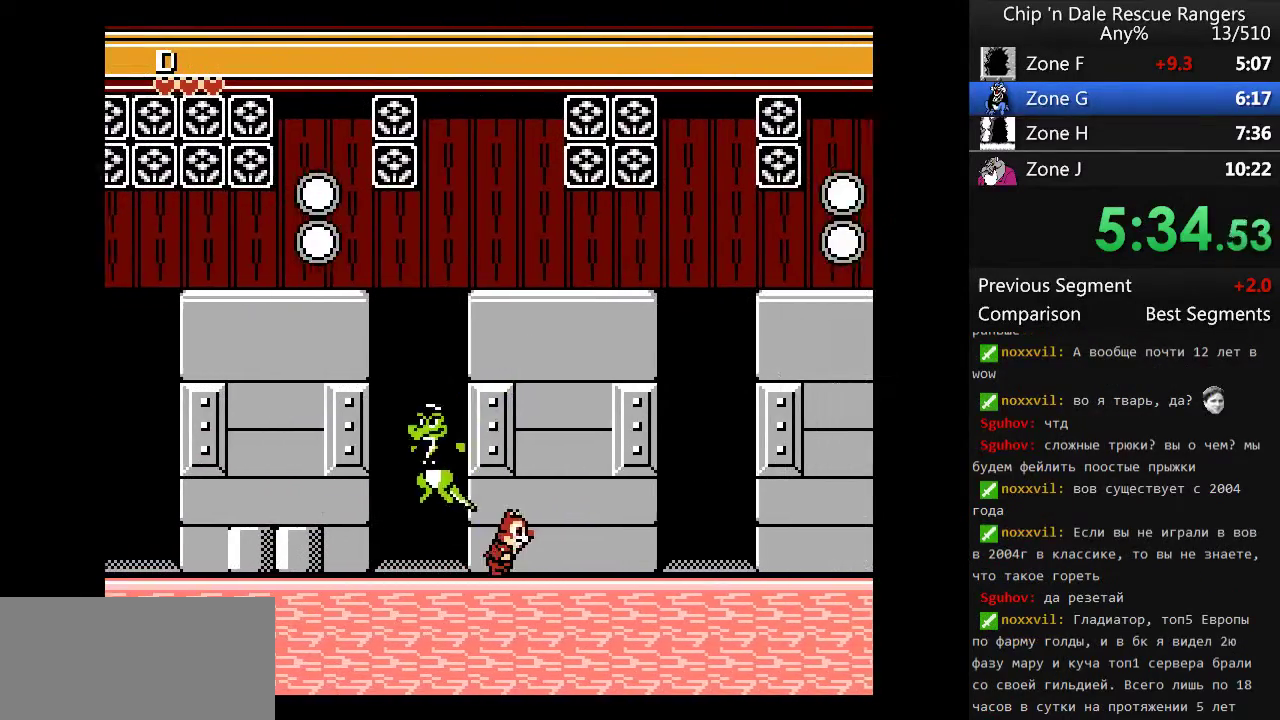
{"buttons": ["DPAD_RIGHT"], "events": []}
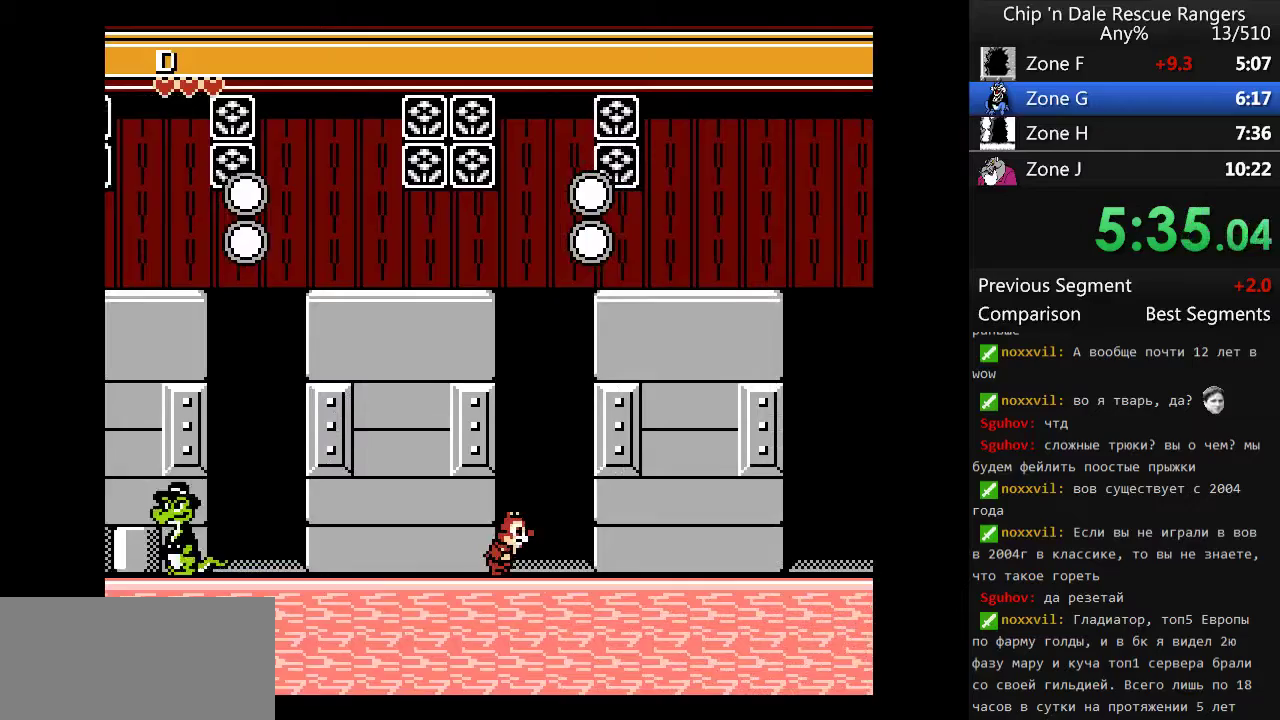
{"buttons": ["DPAD_RIGHT"], "events": []}
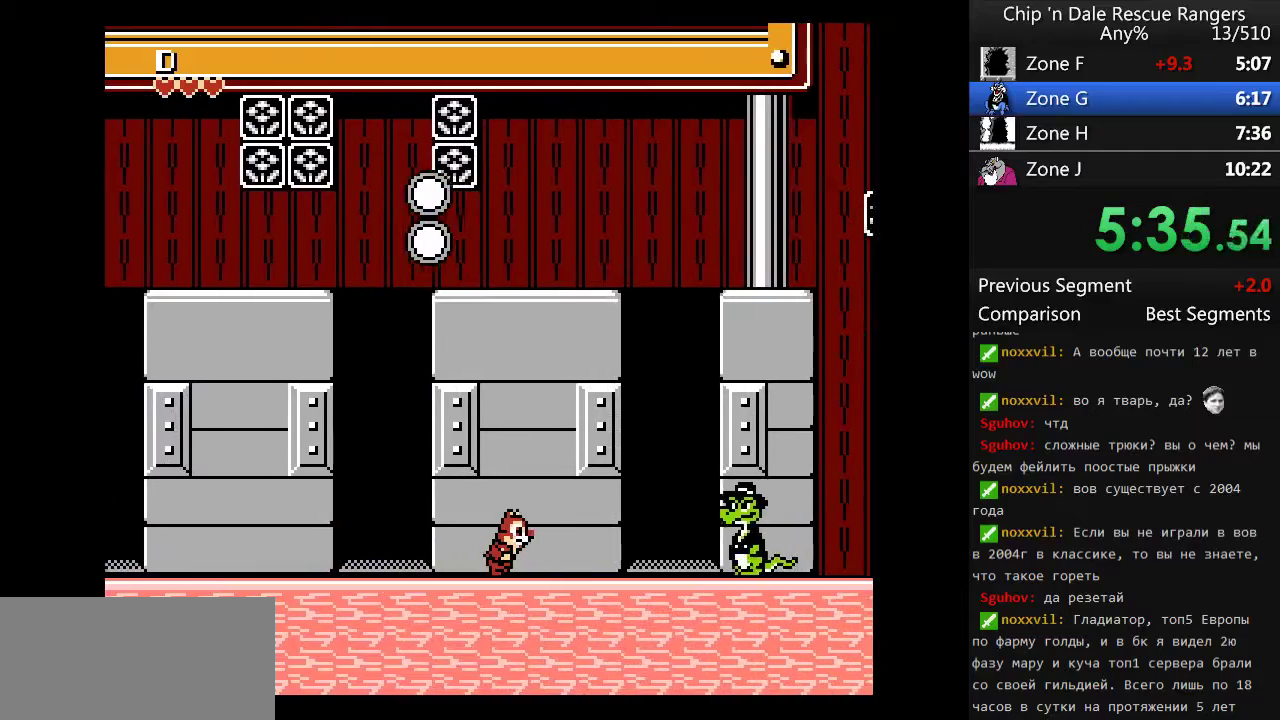
{"buttons": ["DPAD_RIGHT"], "events": []}
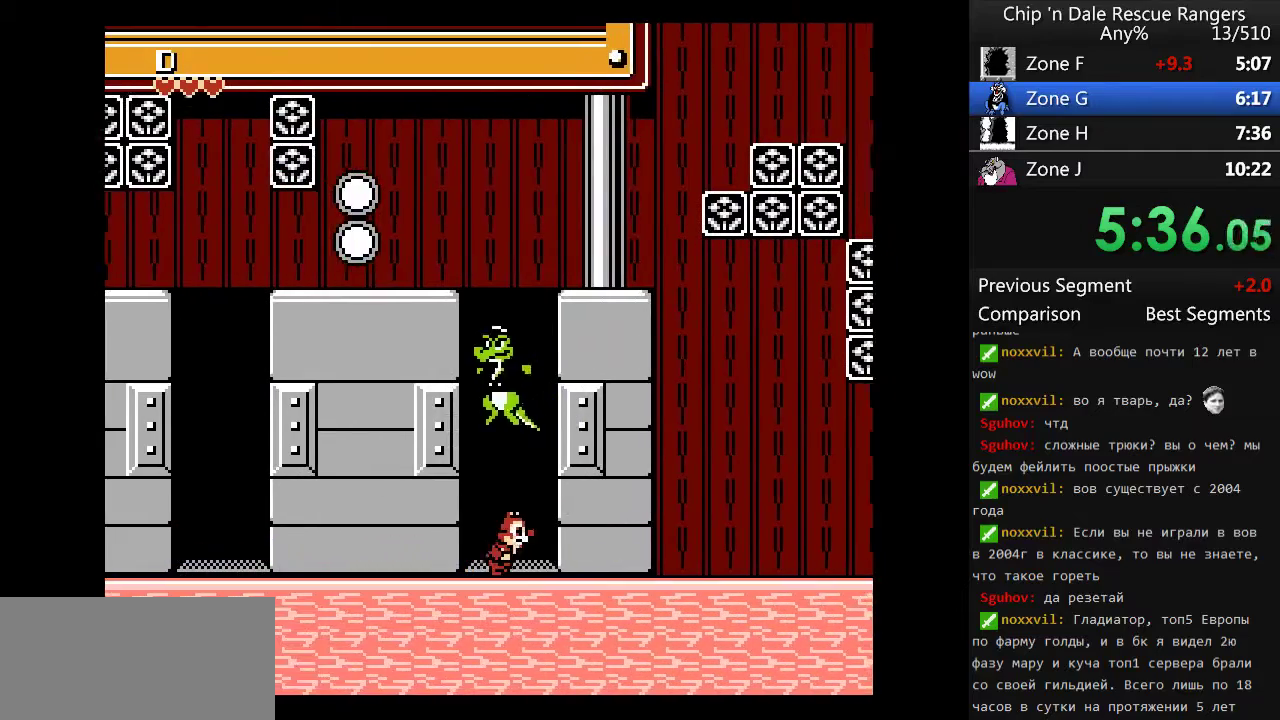
{"buttons": ["DPAD_RIGHT"], "events": []}
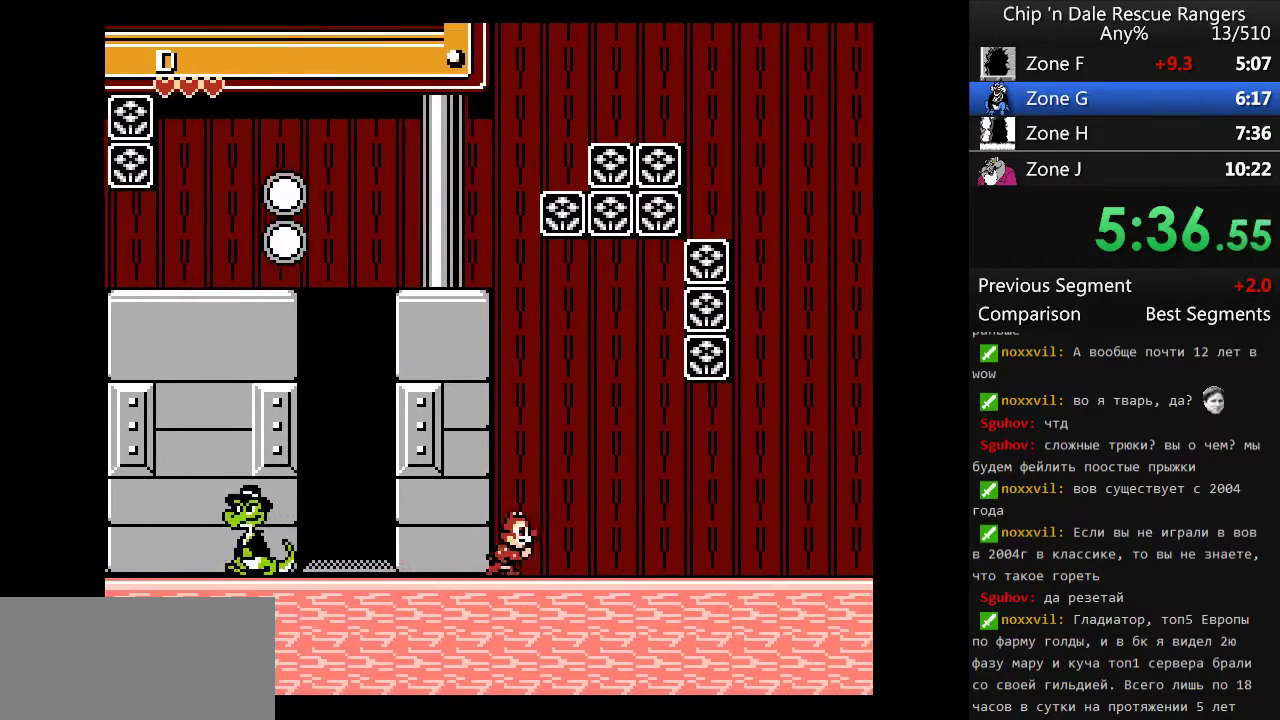
{"buttons": ["DPAD_RIGHT"], "events": []}
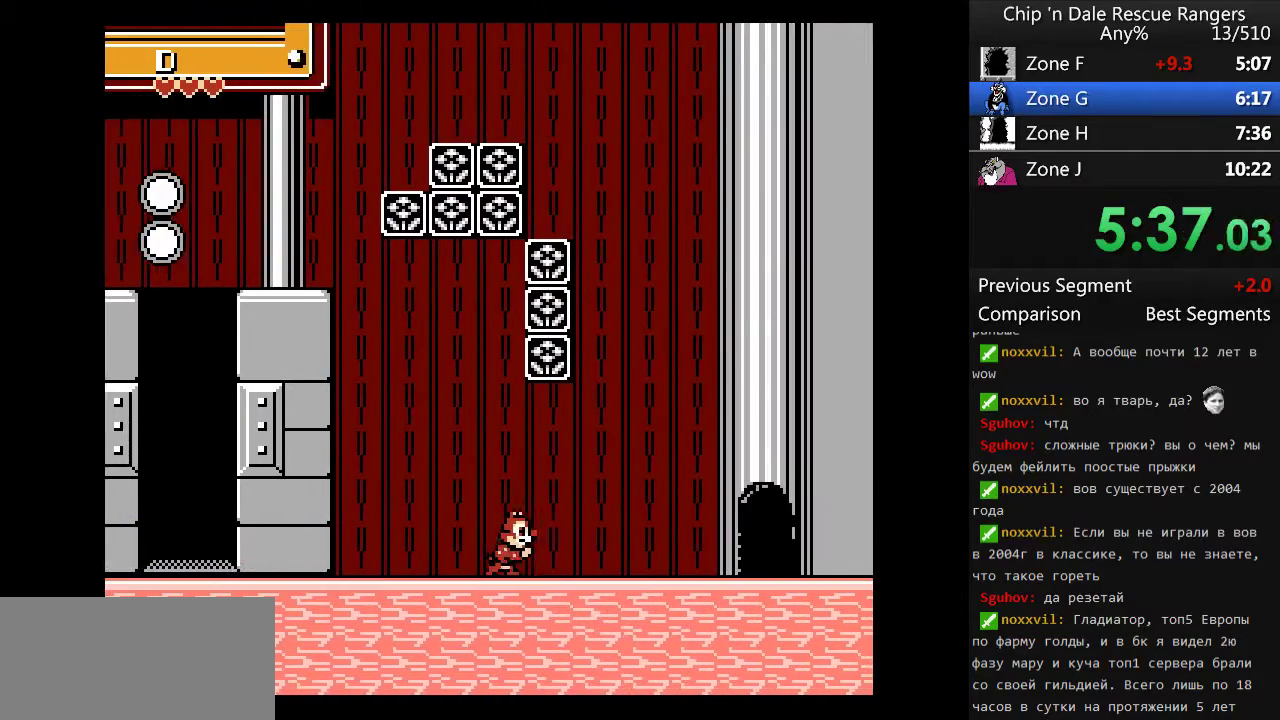
{"buttons": ["DPAD_RIGHT"], "events": []}
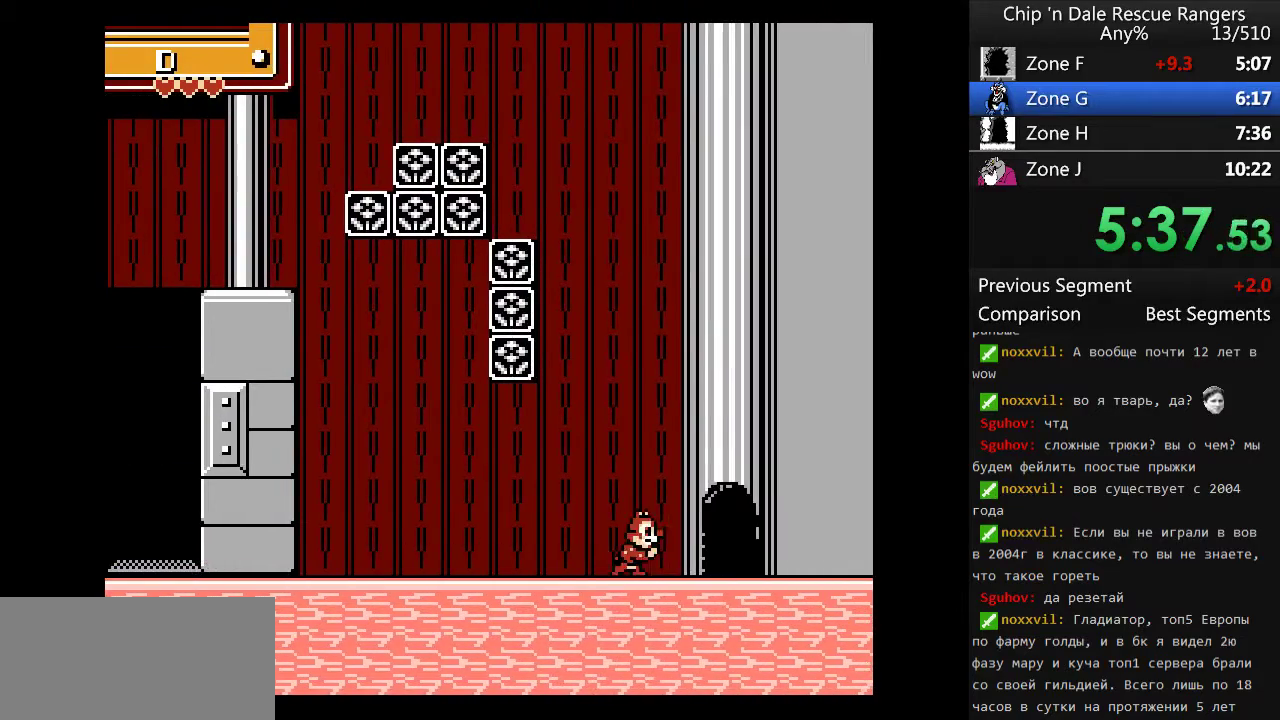
{"buttons": ["DPAD_RIGHT"], "events": []}
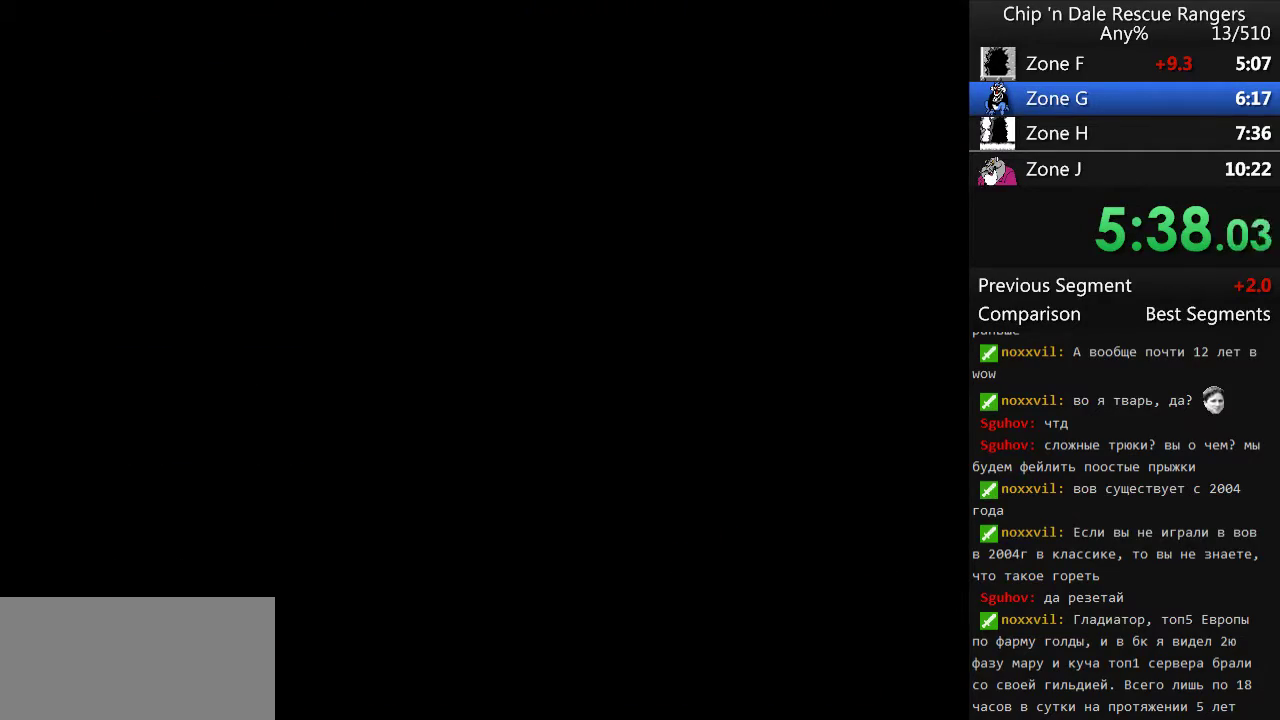
{"buttons": ["DPAD_RIGHT"], "events": []}
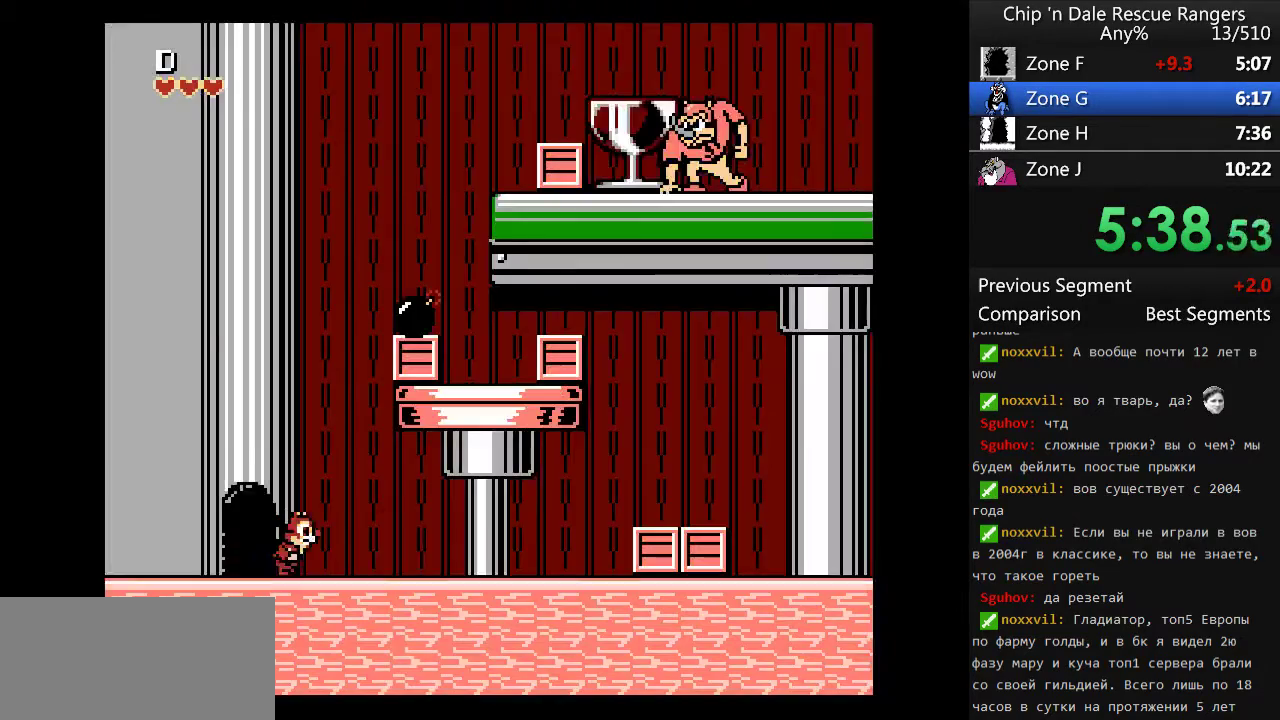
{"buttons": ["DPAD_RIGHT"], "events": []}
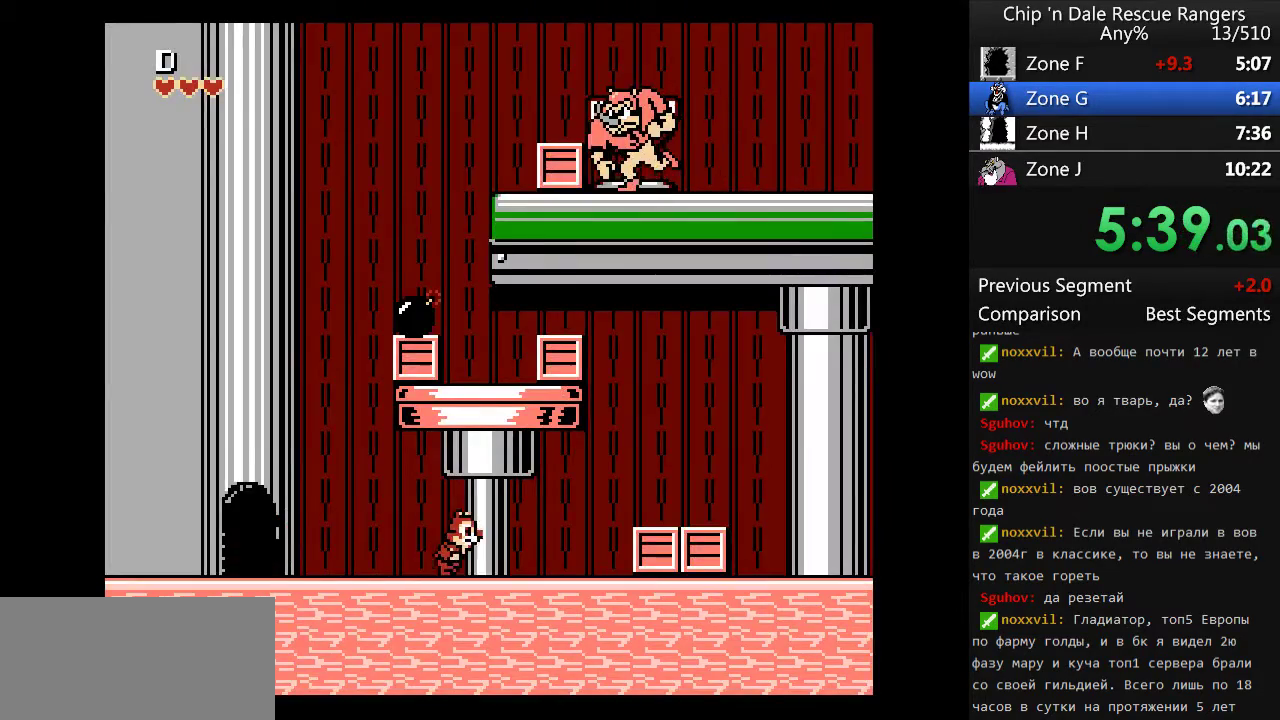
{"buttons": ["DPAD_RIGHT"], "events": [[367, "A", "down"], [433, "A", "up"]]}
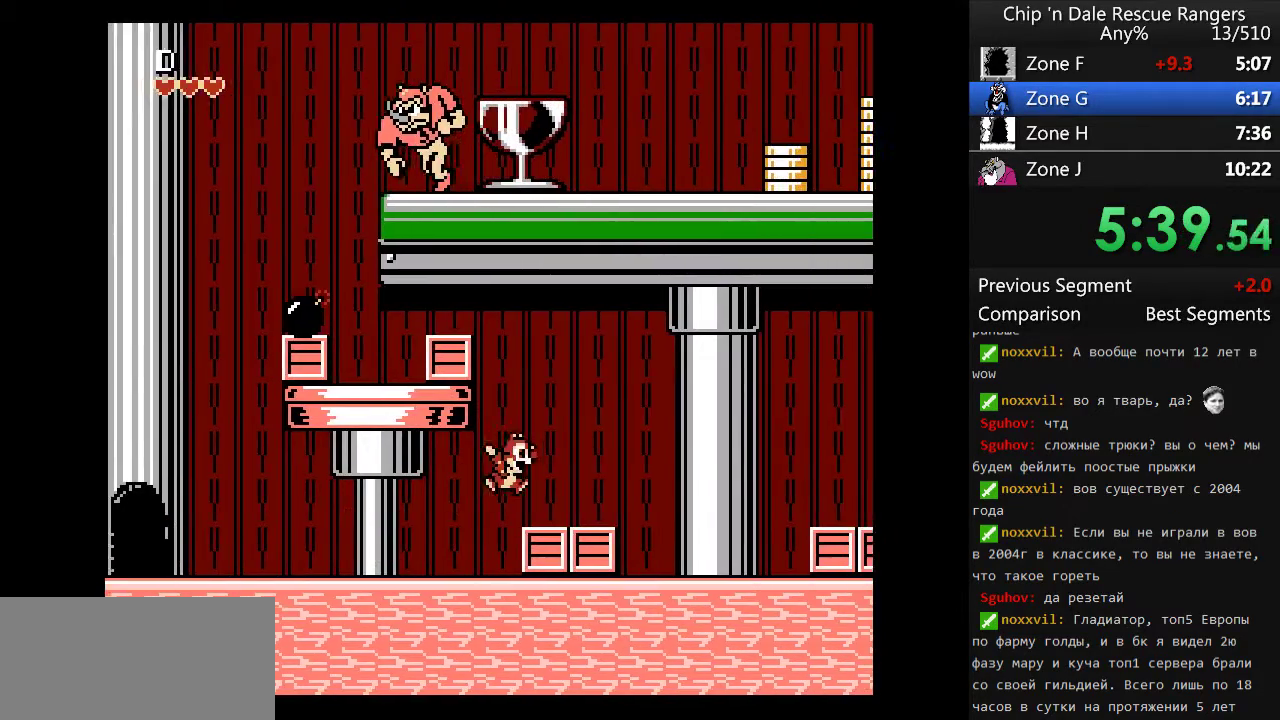
{"buttons": ["DPAD_RIGHT"], "events": []}
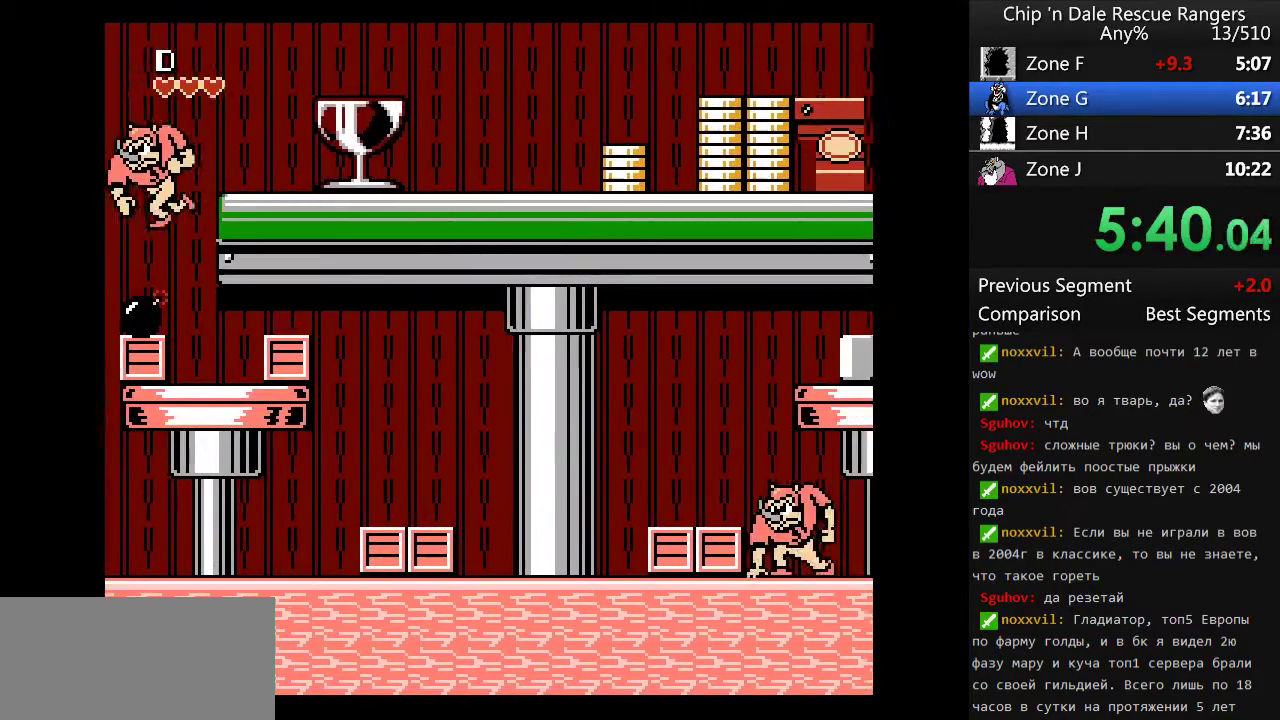
{"buttons": ["A", "DPAD_RIGHT"], "events": [[200, "A", "down"]]}
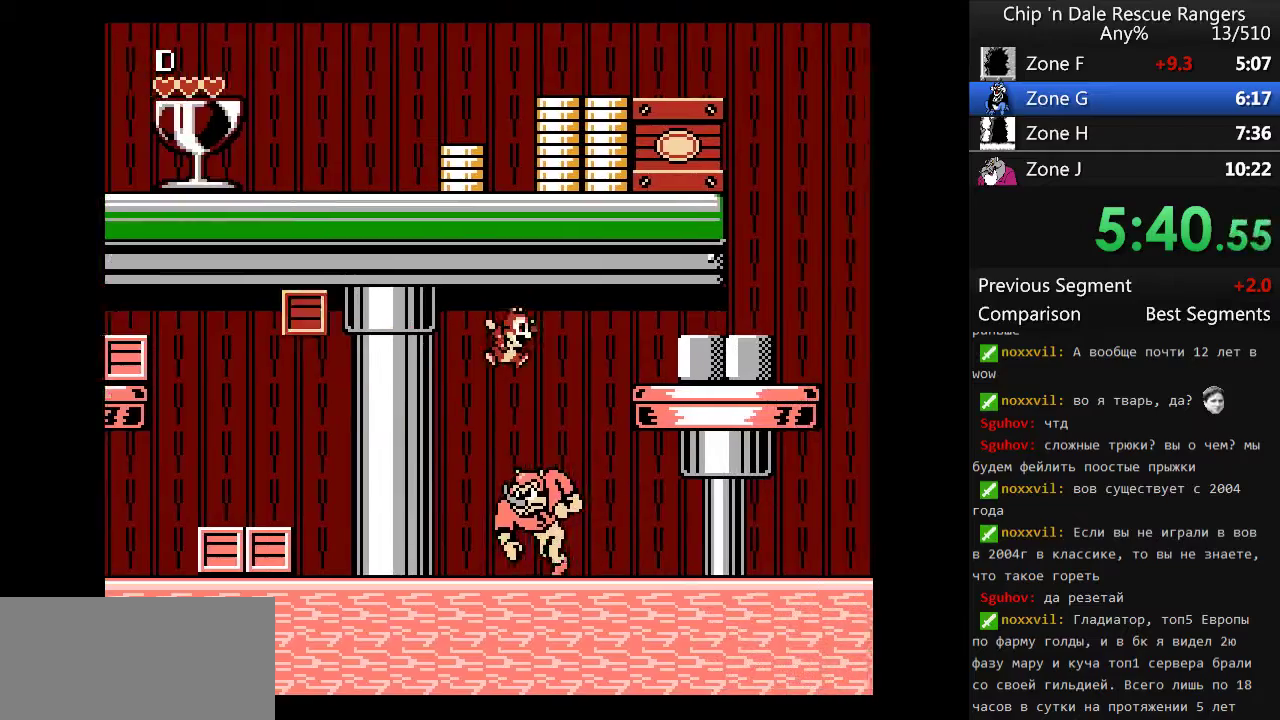
{"buttons": ["DPAD_RIGHT"], "events": [[33, "A", "up"]]}
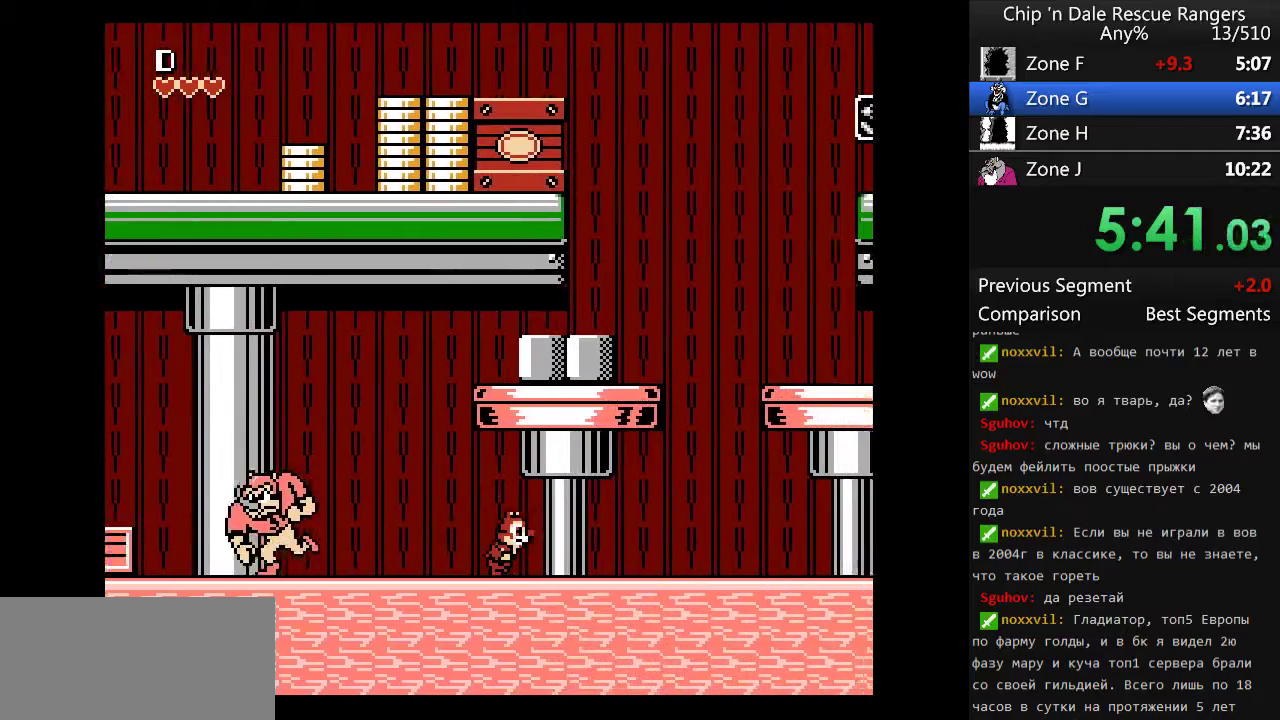
{"buttons": ["DPAD_RIGHT"], "events": []}
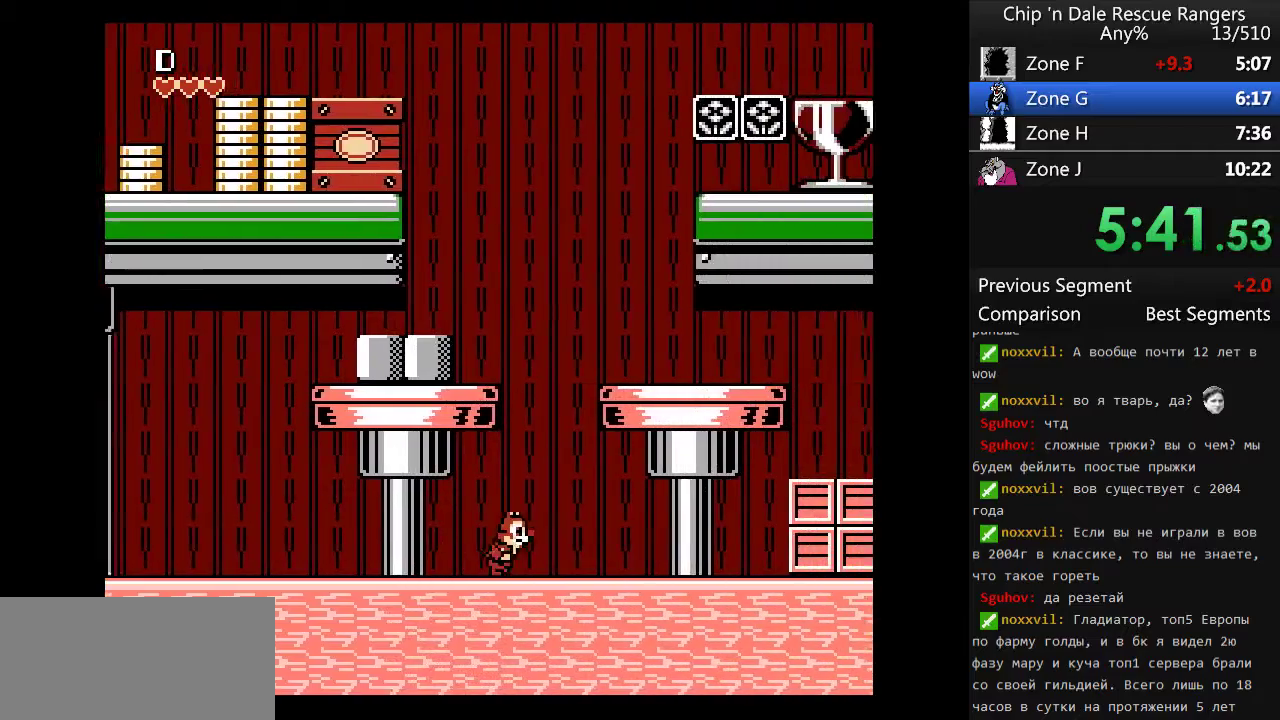
{"buttons": ["A", "DPAD_RIGHT"], "events": [[67, "A", "down"], [333, "A", "up"], [467, "A", "down"]]}
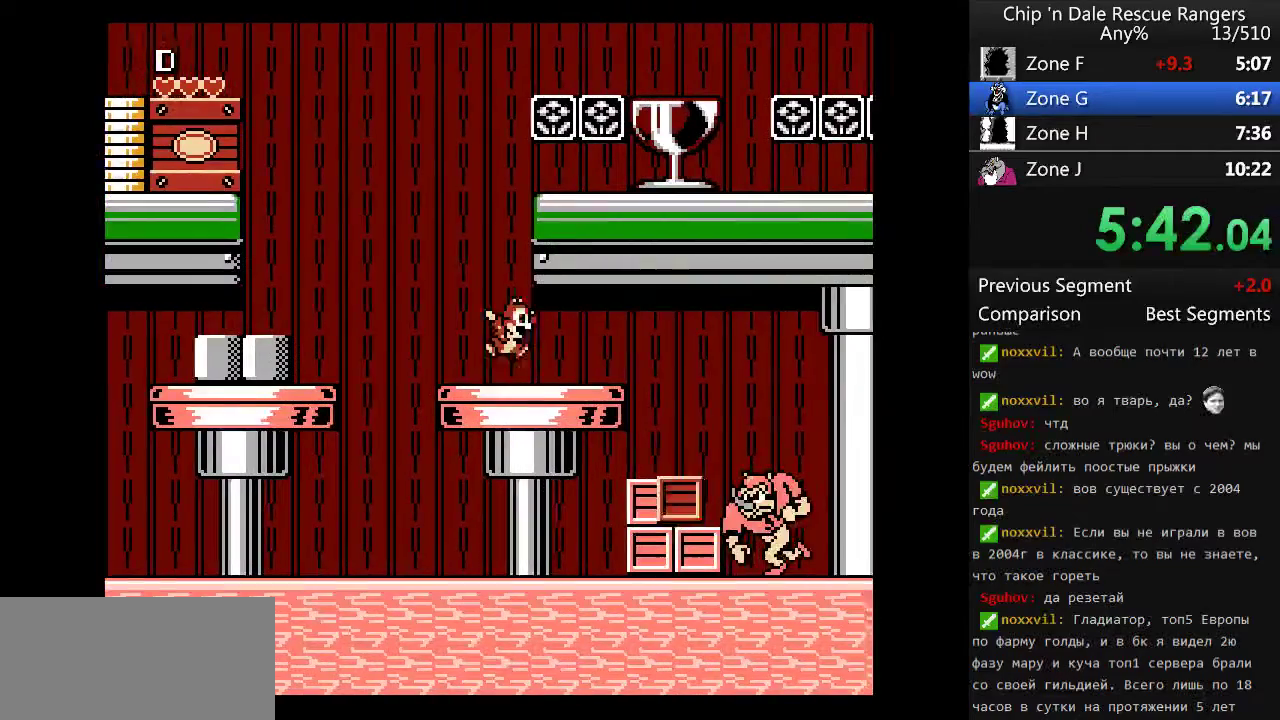
{"buttons": ["DPAD_RIGHT"], "events": [[400, "A", "up"]]}
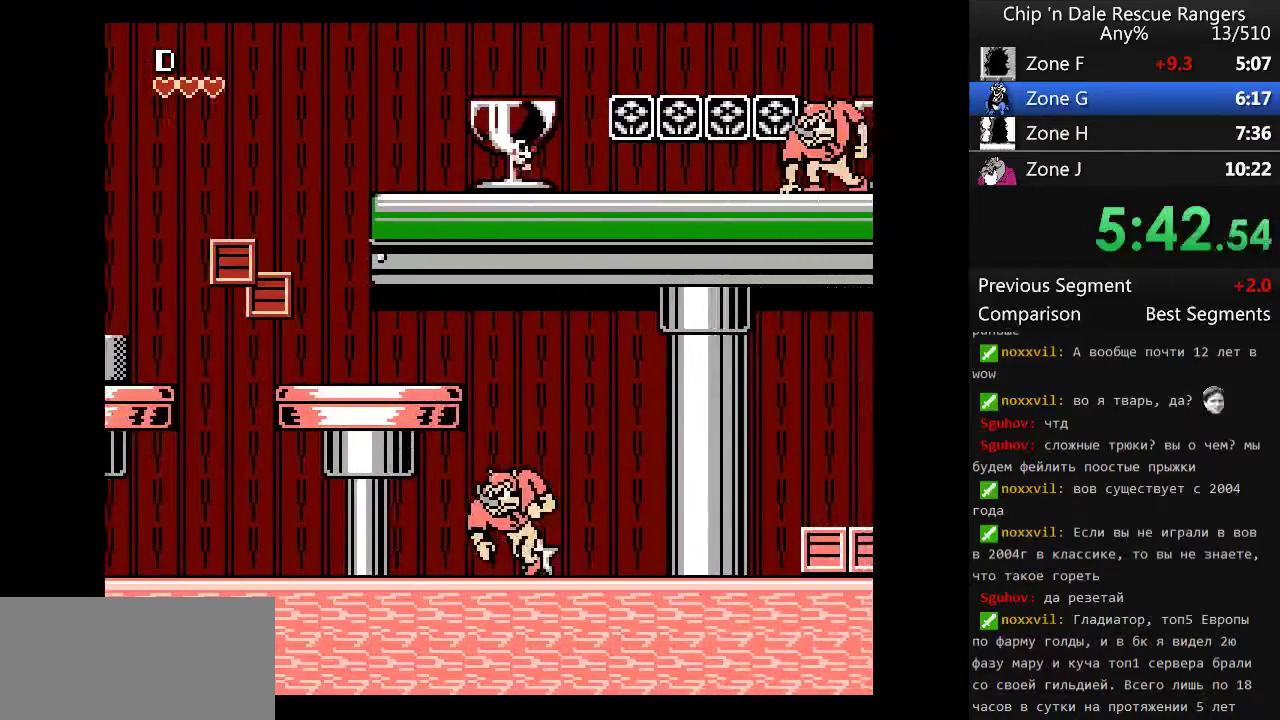
{"buttons": ["A", "DPAD_RIGHT"], "events": [[367, "A", "down"]]}
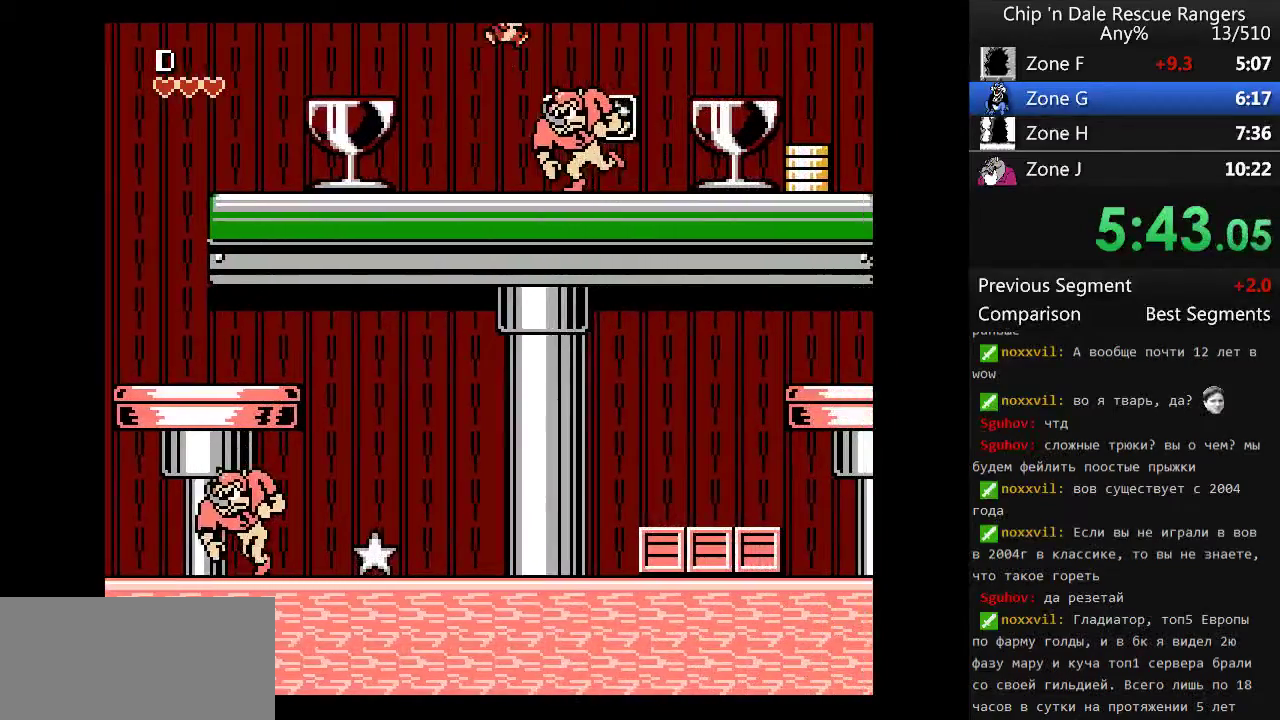
{"buttons": ["DPAD_RIGHT"], "events": [[200, "A", "up"]]}
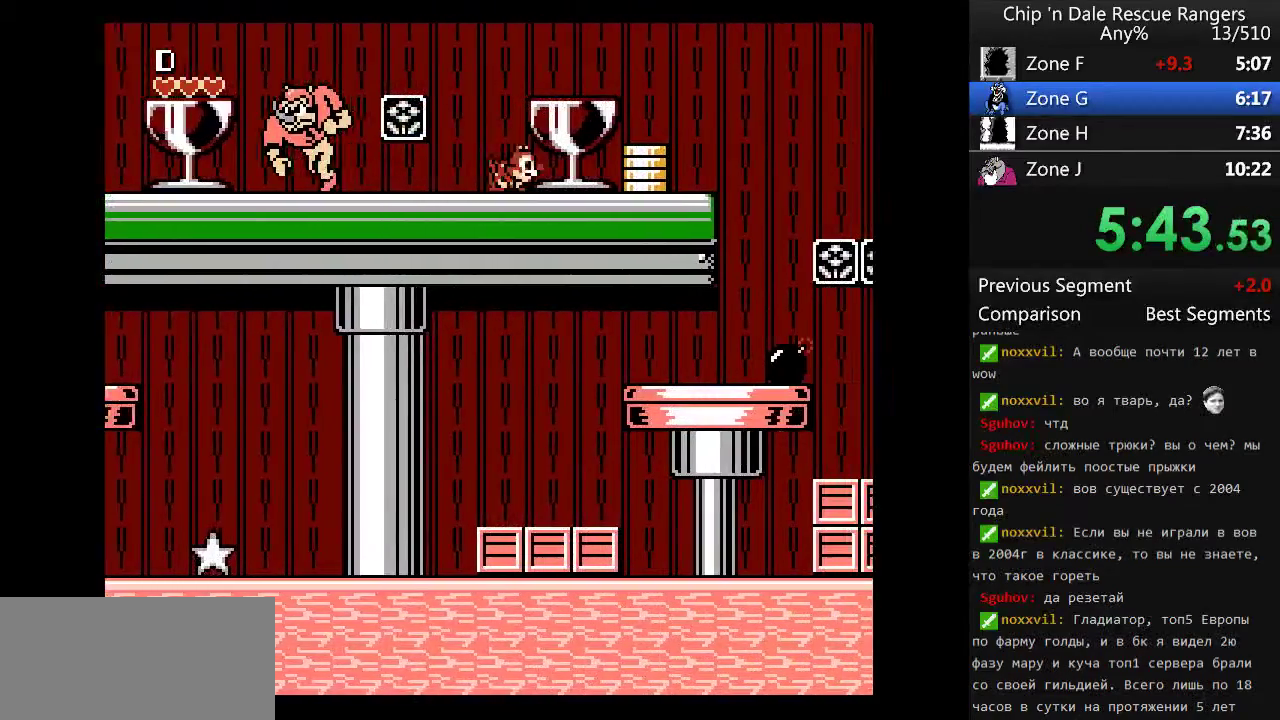
{"buttons": ["DPAD_RIGHT"], "events": []}
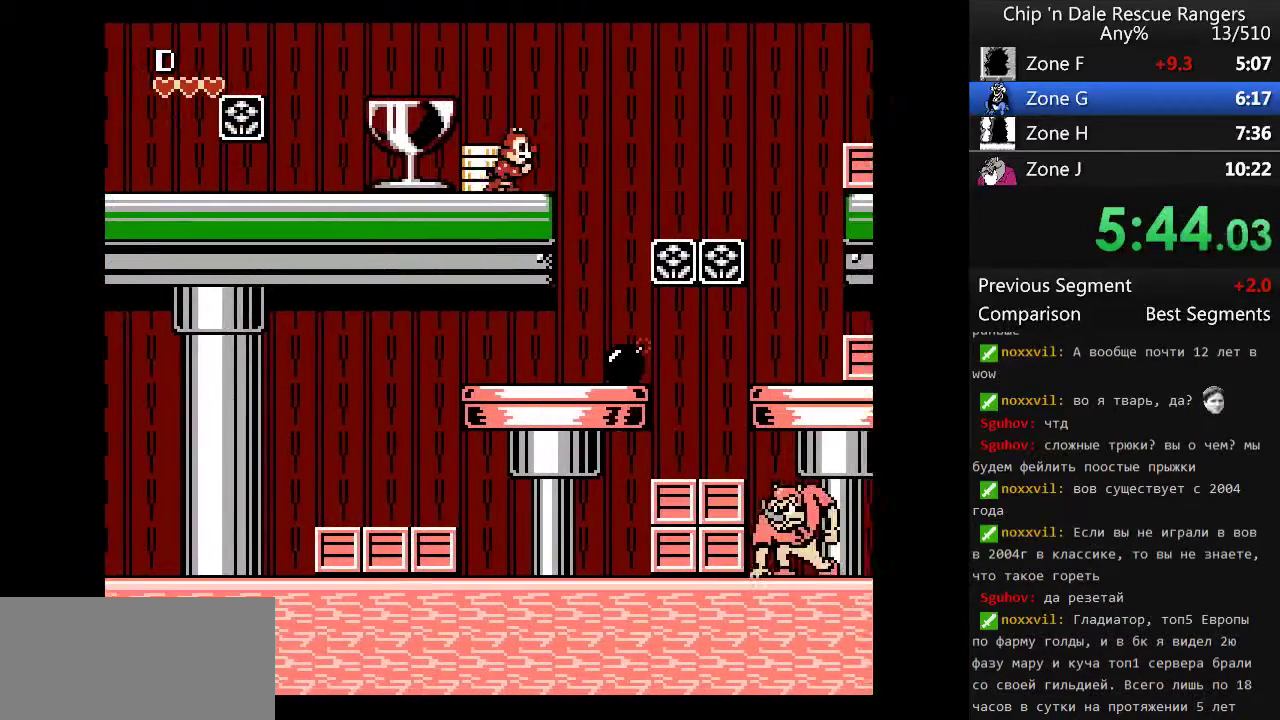
{"buttons": ["DPAD_RIGHT"], "events": [[133, "A", "down"], [333, "A", "up"]]}
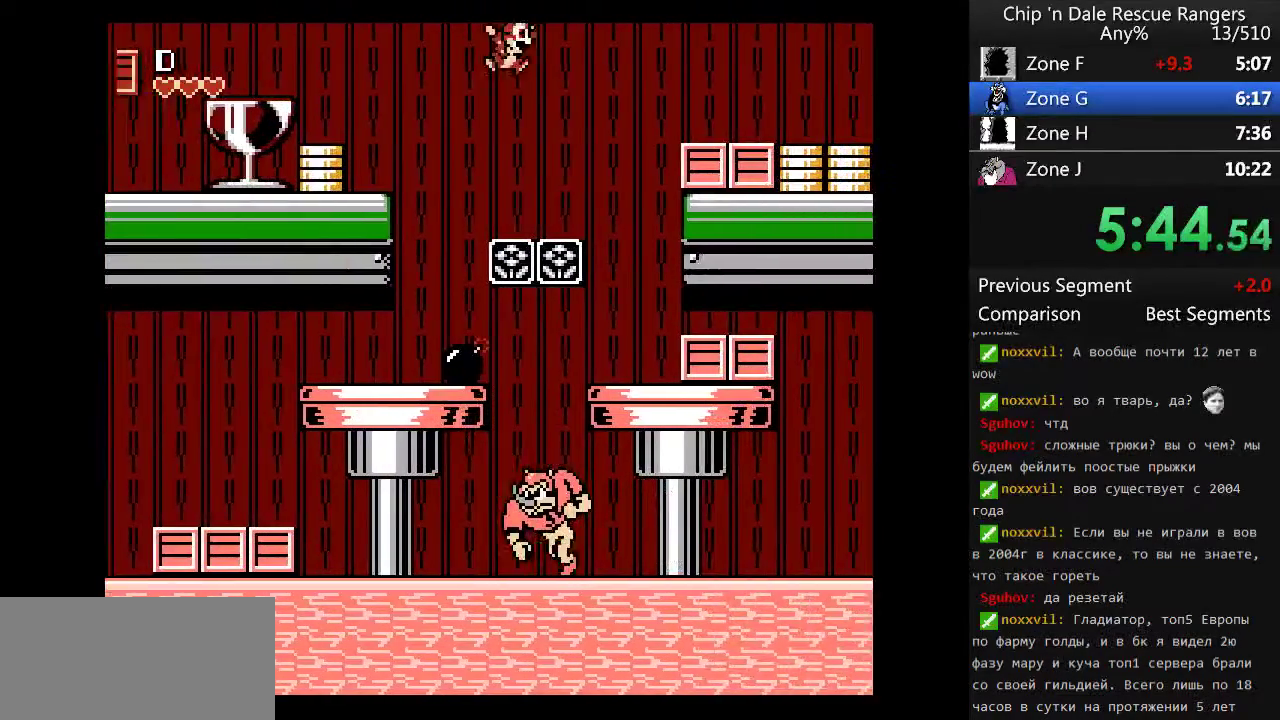
{"buttons": ["A", "DPAD_RIGHT"], "events": [[333, "A", "down"]]}
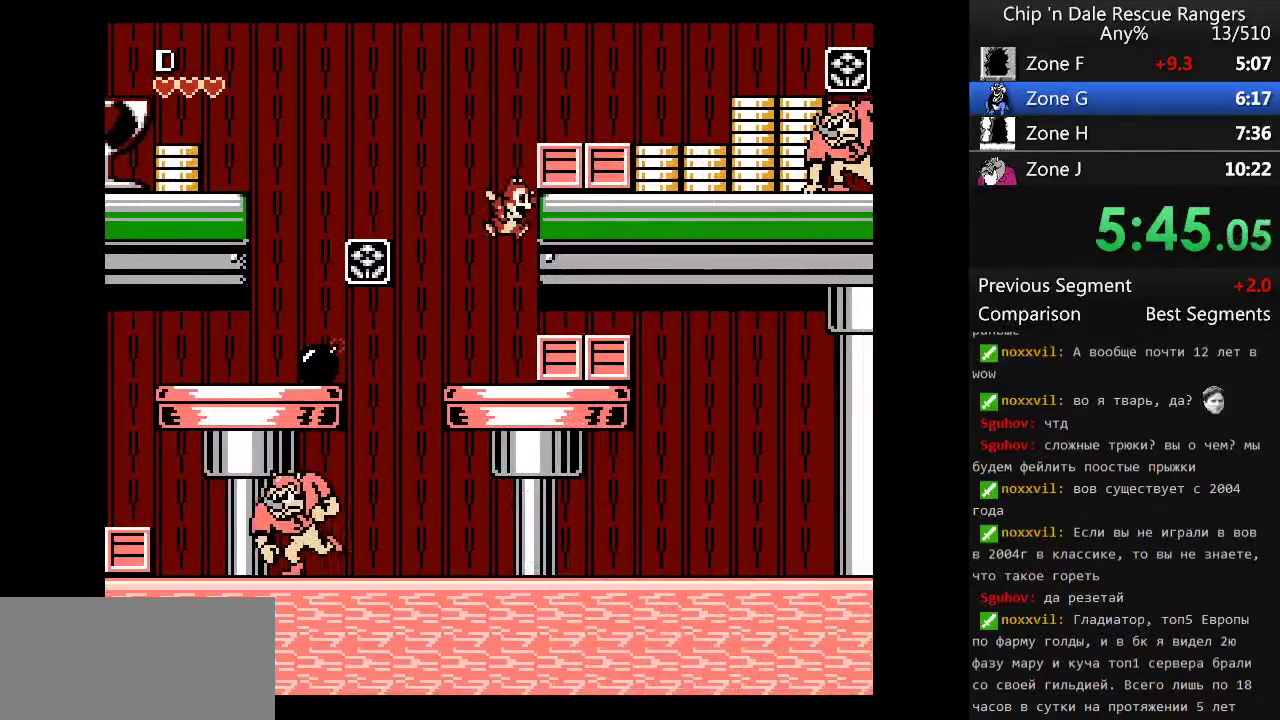
{"buttons": ["A", "DPAD_RIGHT"], "events": [[67, "B", "down"], [167, "A", "up"], [267, "B", "up"], [333, "DPAD_RIGHT", "up"], [400, "A", "down"], [433, "DPAD_RIGHT", "down"]]}
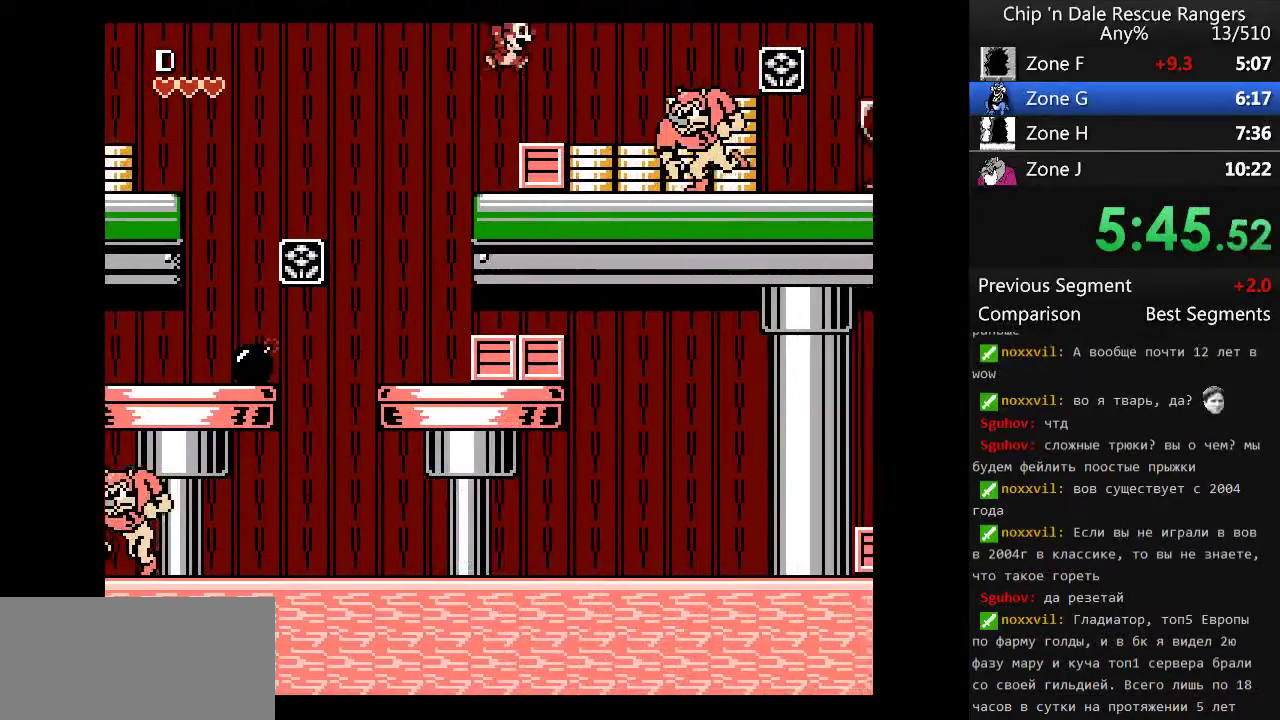
{"buttons": ["A", "DPAD_RIGHT"], "events": []}
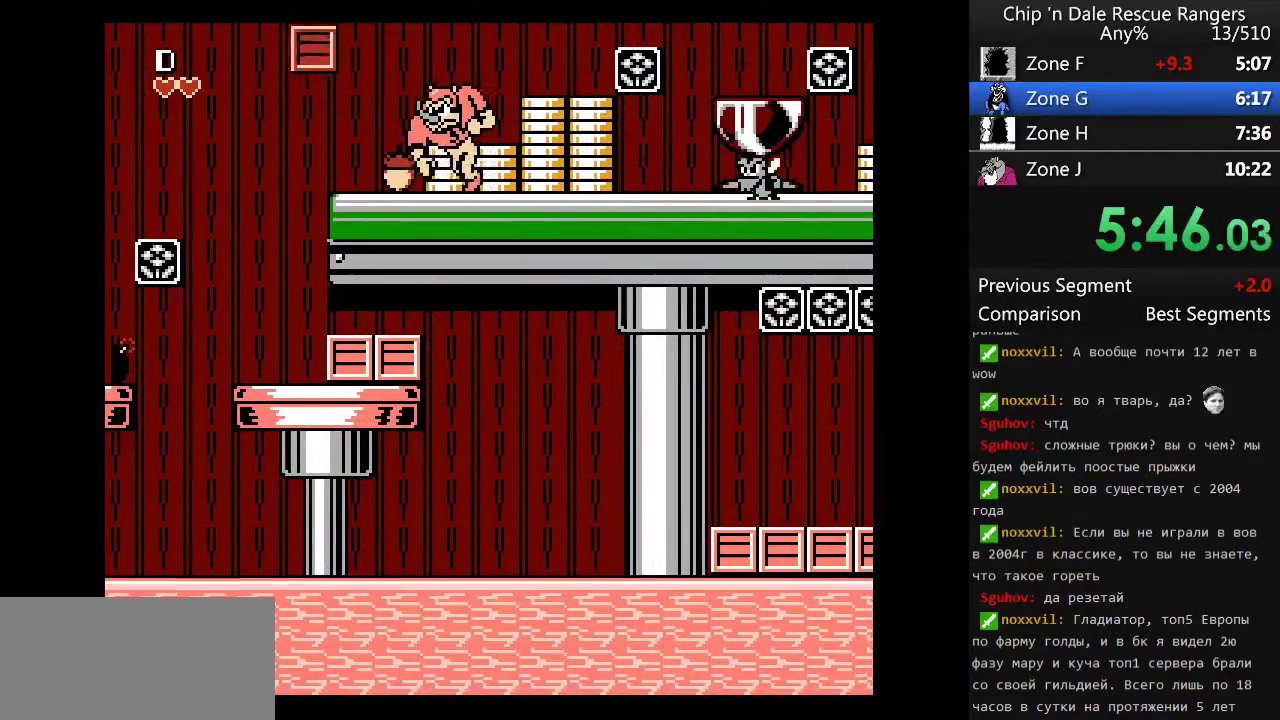
{"buttons": ["A", "DPAD_RIGHT"], "events": [[100, "A", "up"], [433, "A", "down"]]}
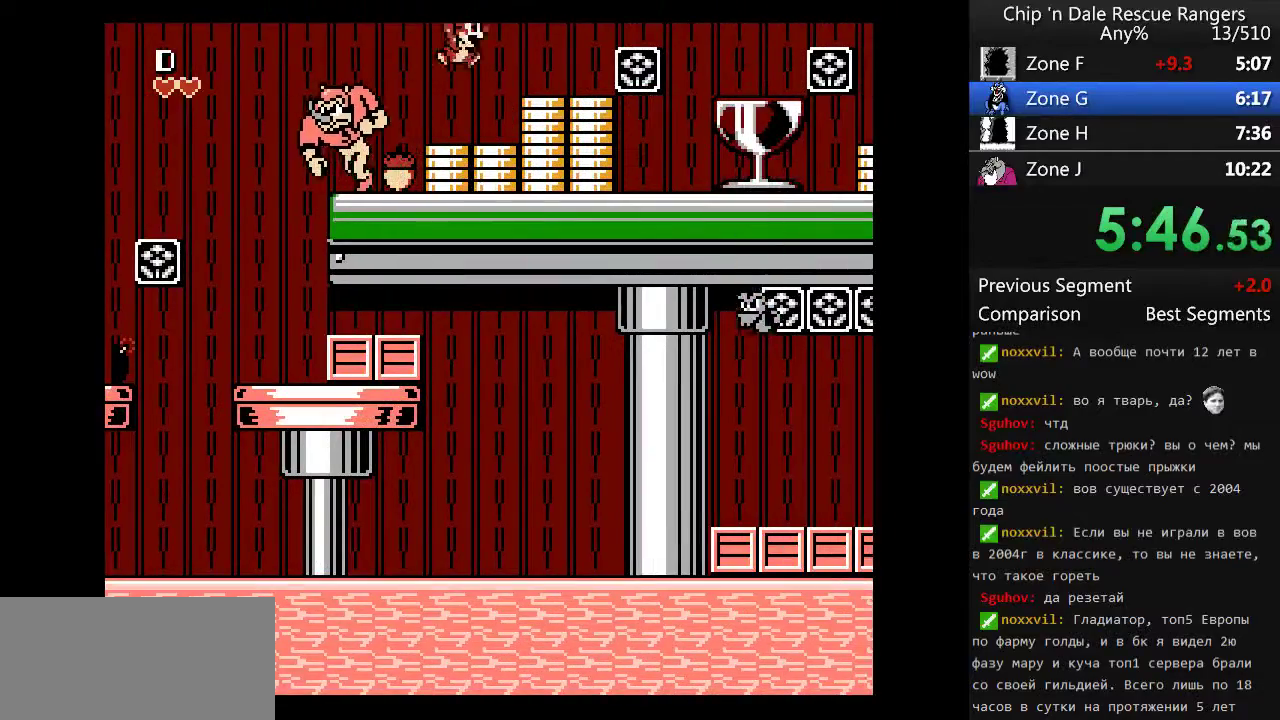
{"buttons": ["DPAD_RIGHT"], "events": [[167, "A", "up"]]}
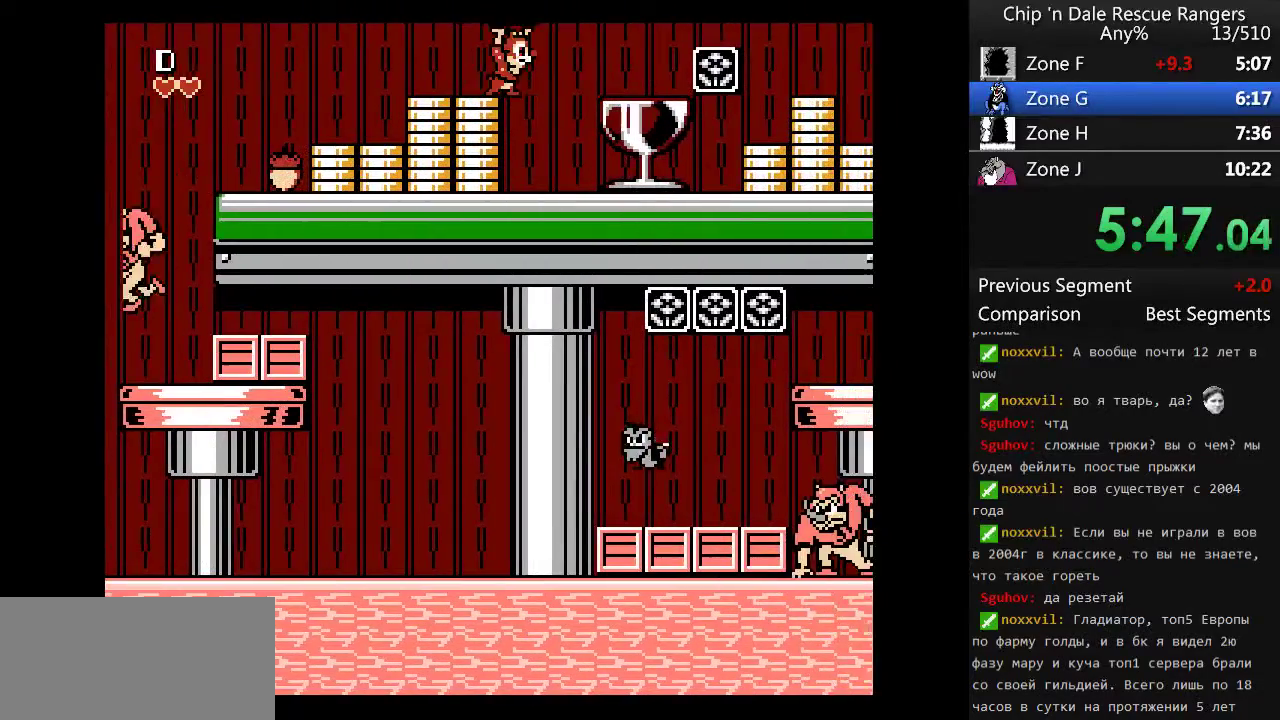
{"buttons": ["A", "DPAD_RIGHT"], "events": [[400, "A", "down"]]}